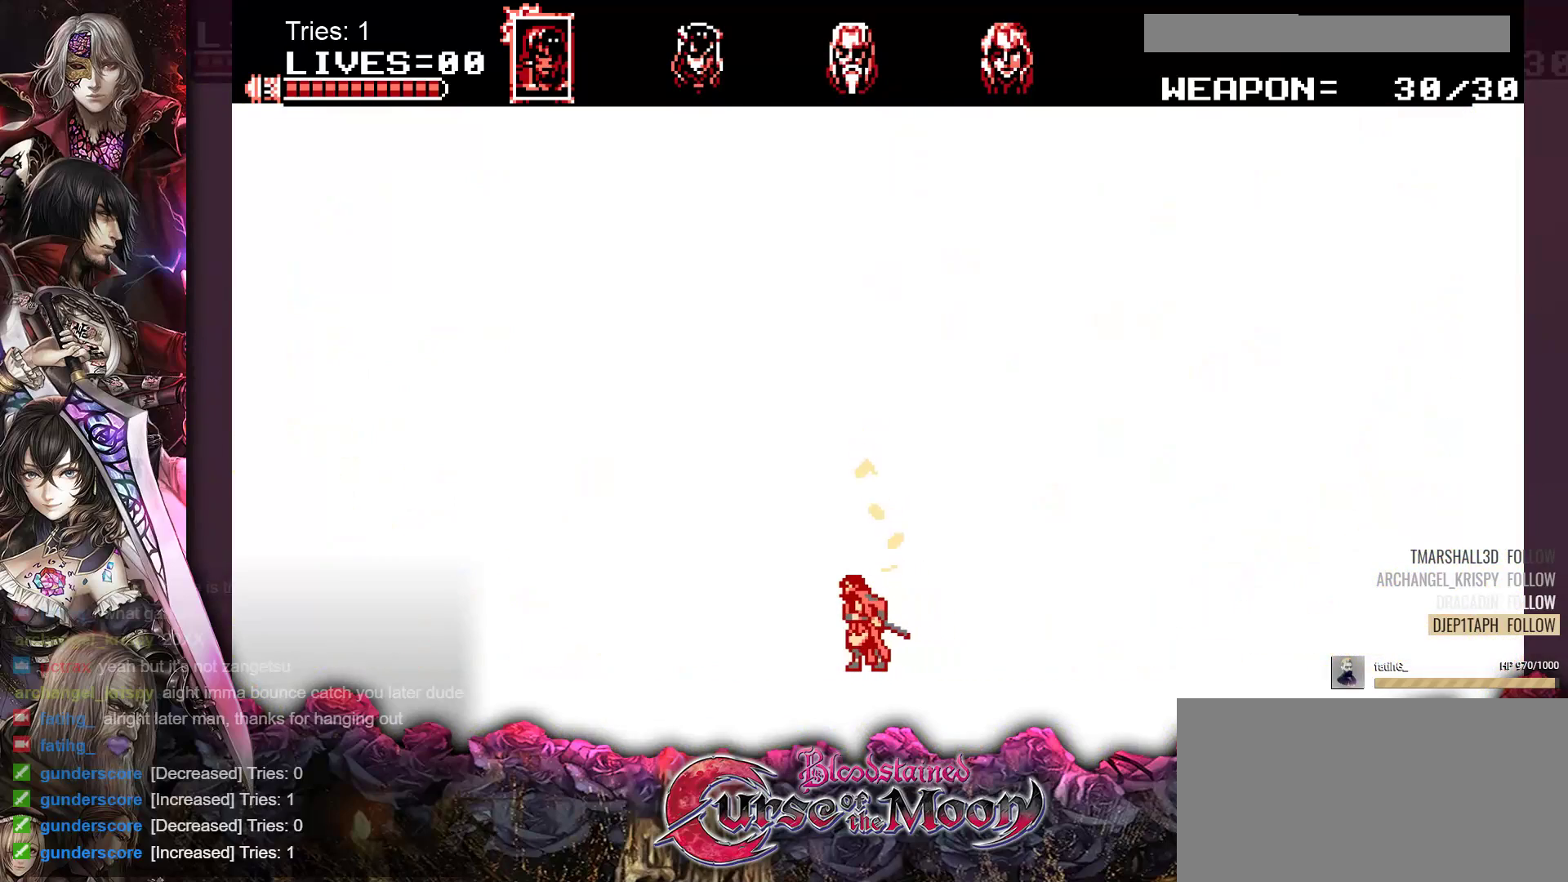
Gameplay with a controller (Nintendo layout); each line is a JSON object with the inputs held at the frame after it. "events" lists button and stick changes between this image and that frame as [ms after this image, input, new state], when the widget could be followed in between. Not read: L3 R3.
{"buttons": ["L1", "DPAD_LEFT"], "events": []}
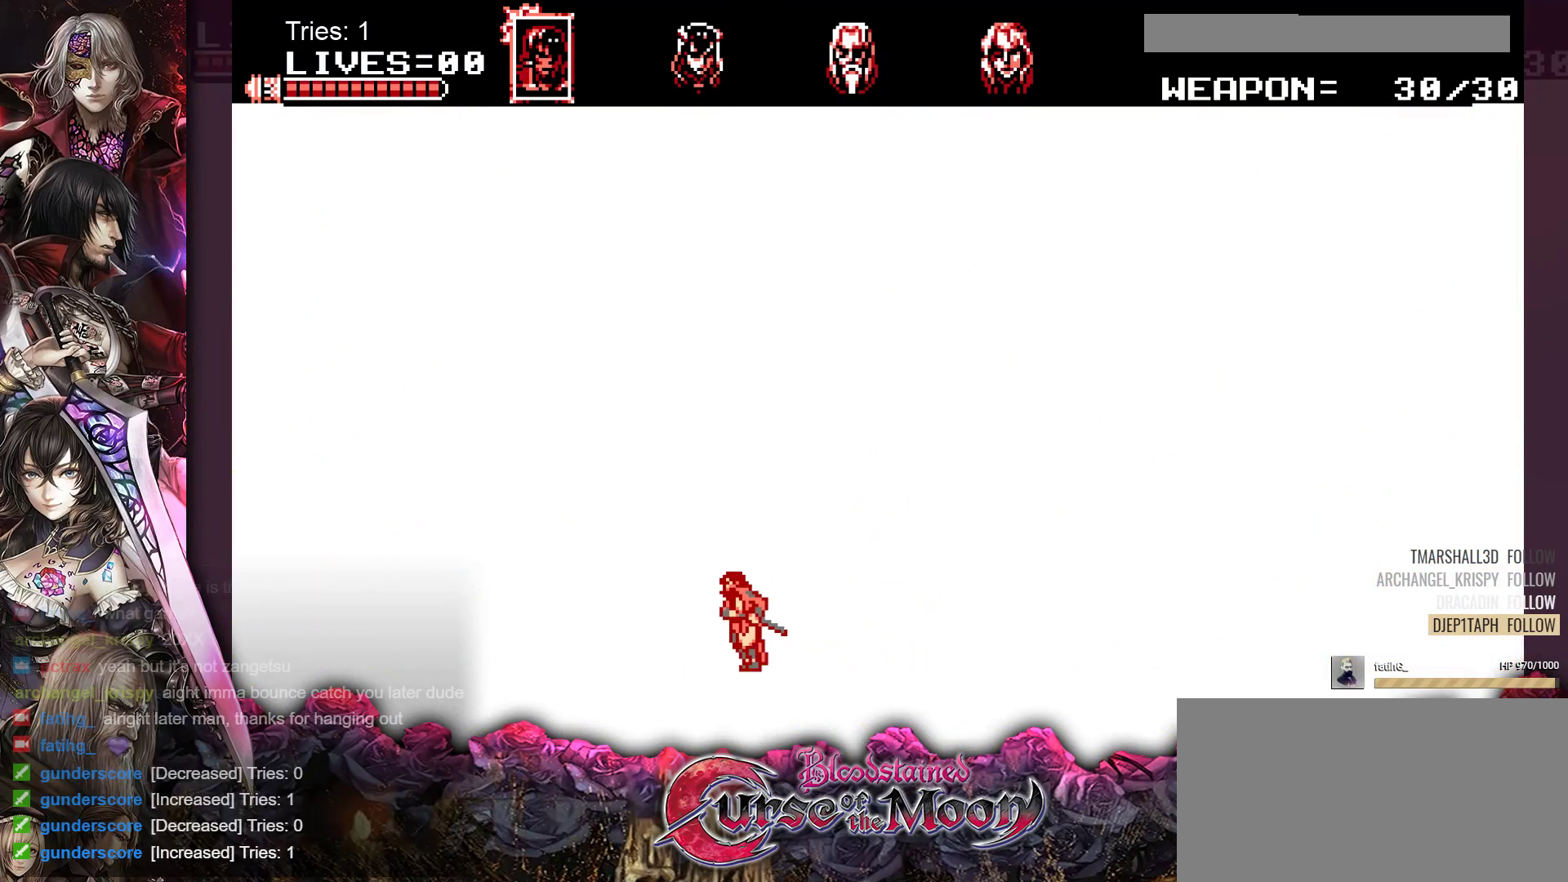
{"buttons": ["L1"], "events": [[267, "DPAD_LEFT", "up"]]}
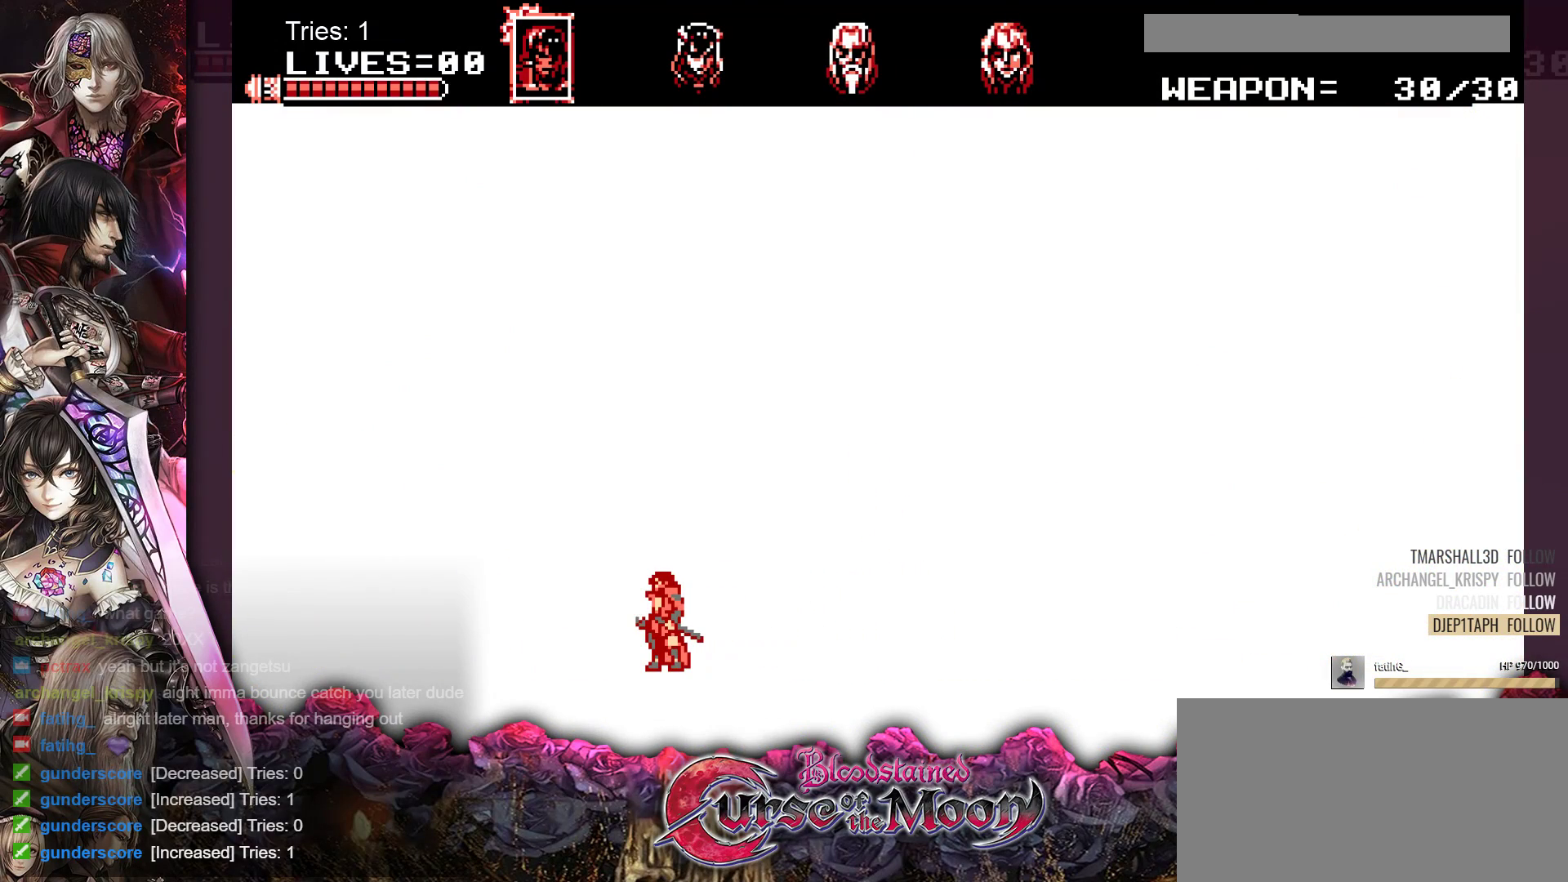
{"buttons": ["L1"], "events": []}
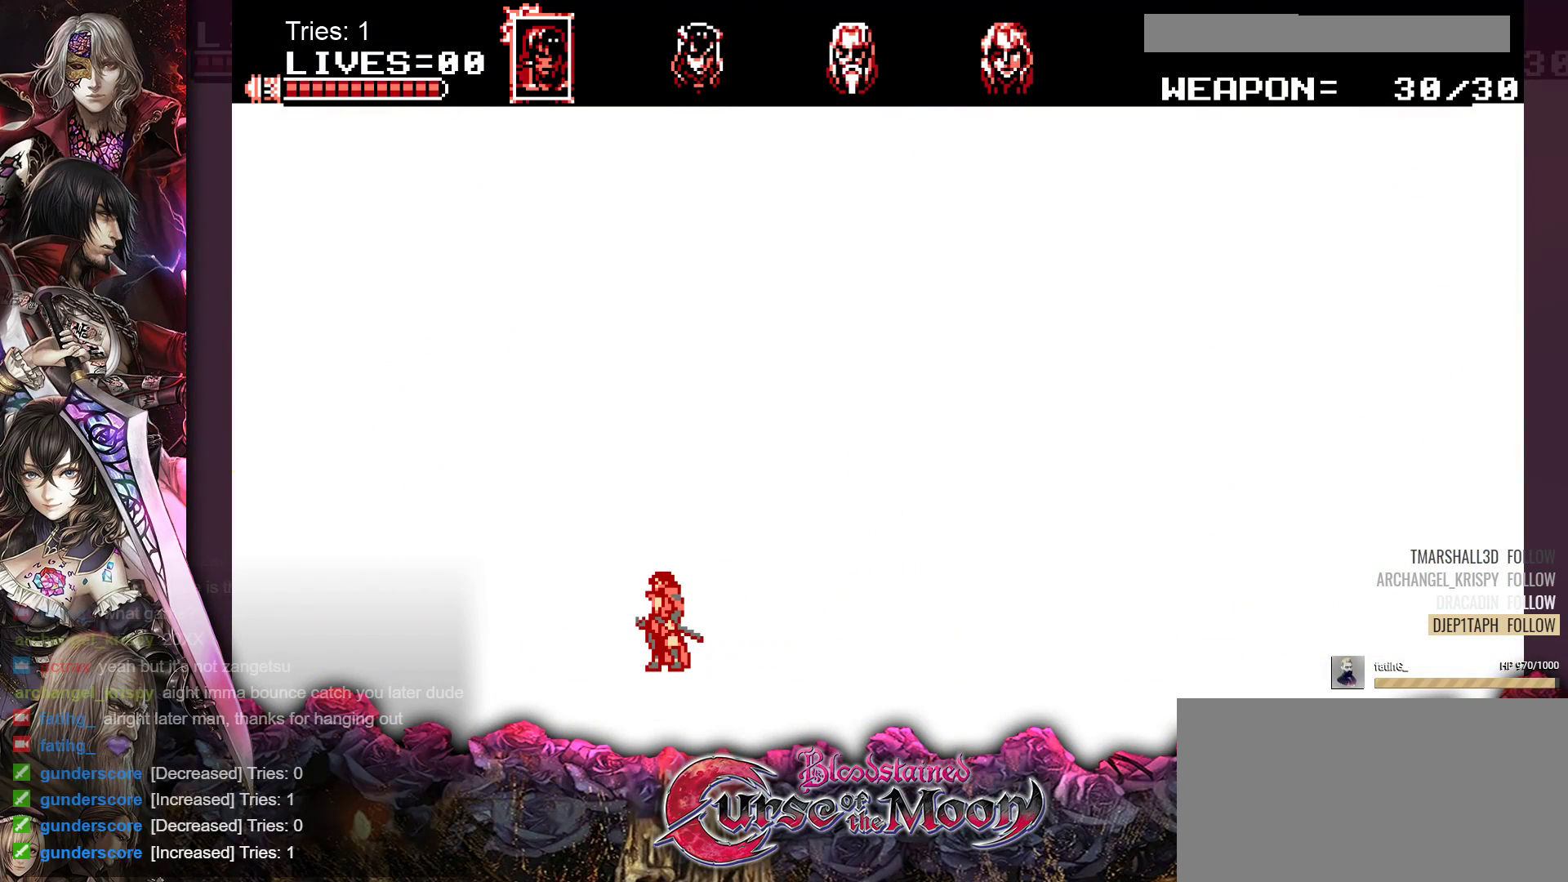
{"buttons": ["L1"], "events": []}
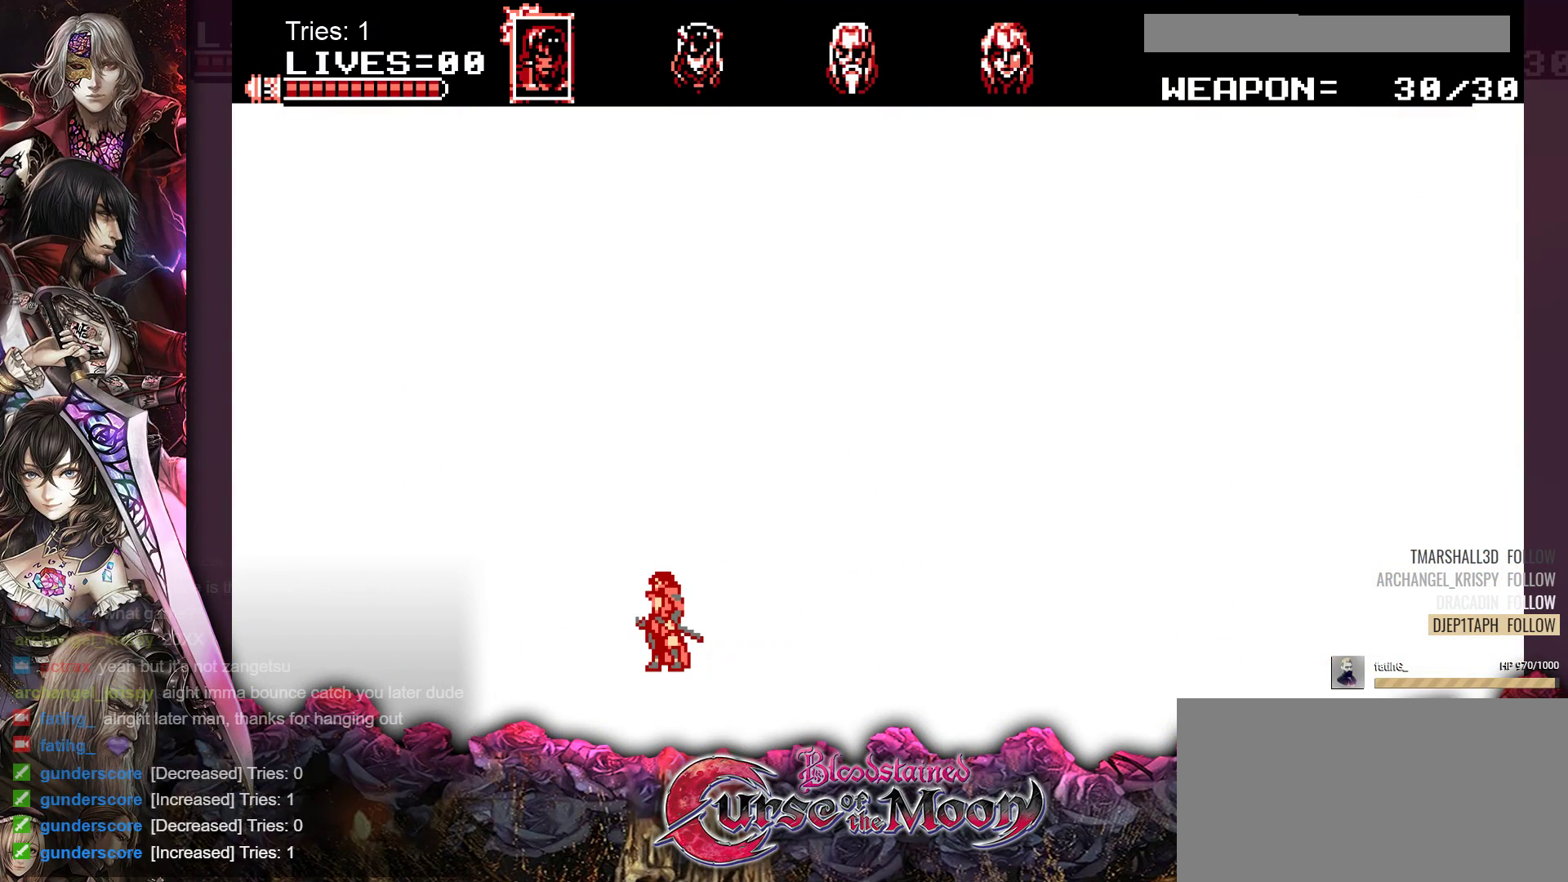
{"buttons": ["L1"], "events": []}
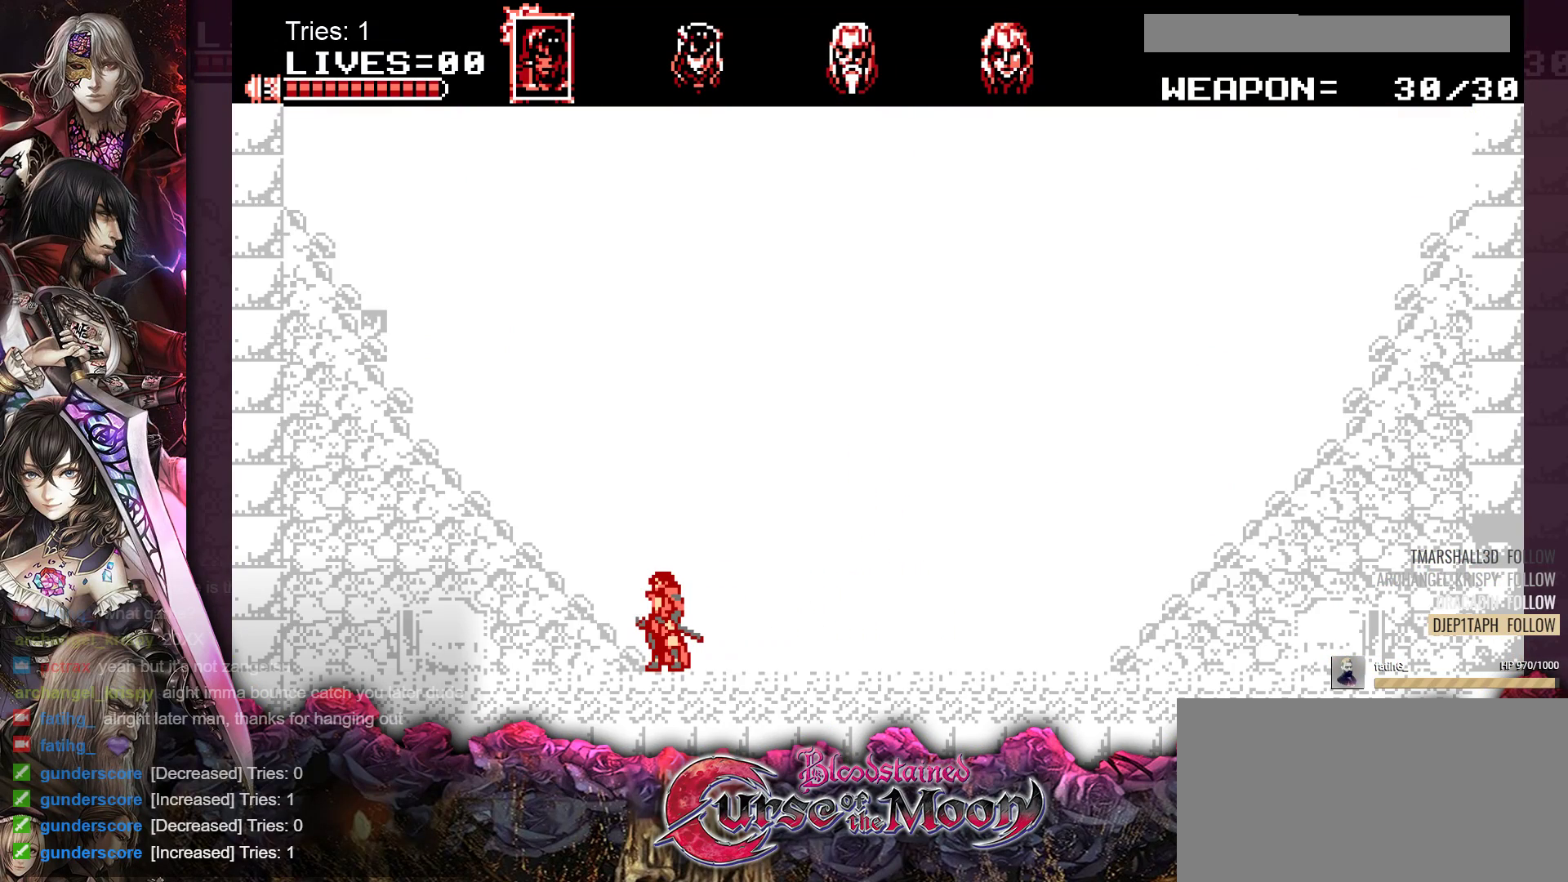
{"buttons": ["L1"], "events": []}
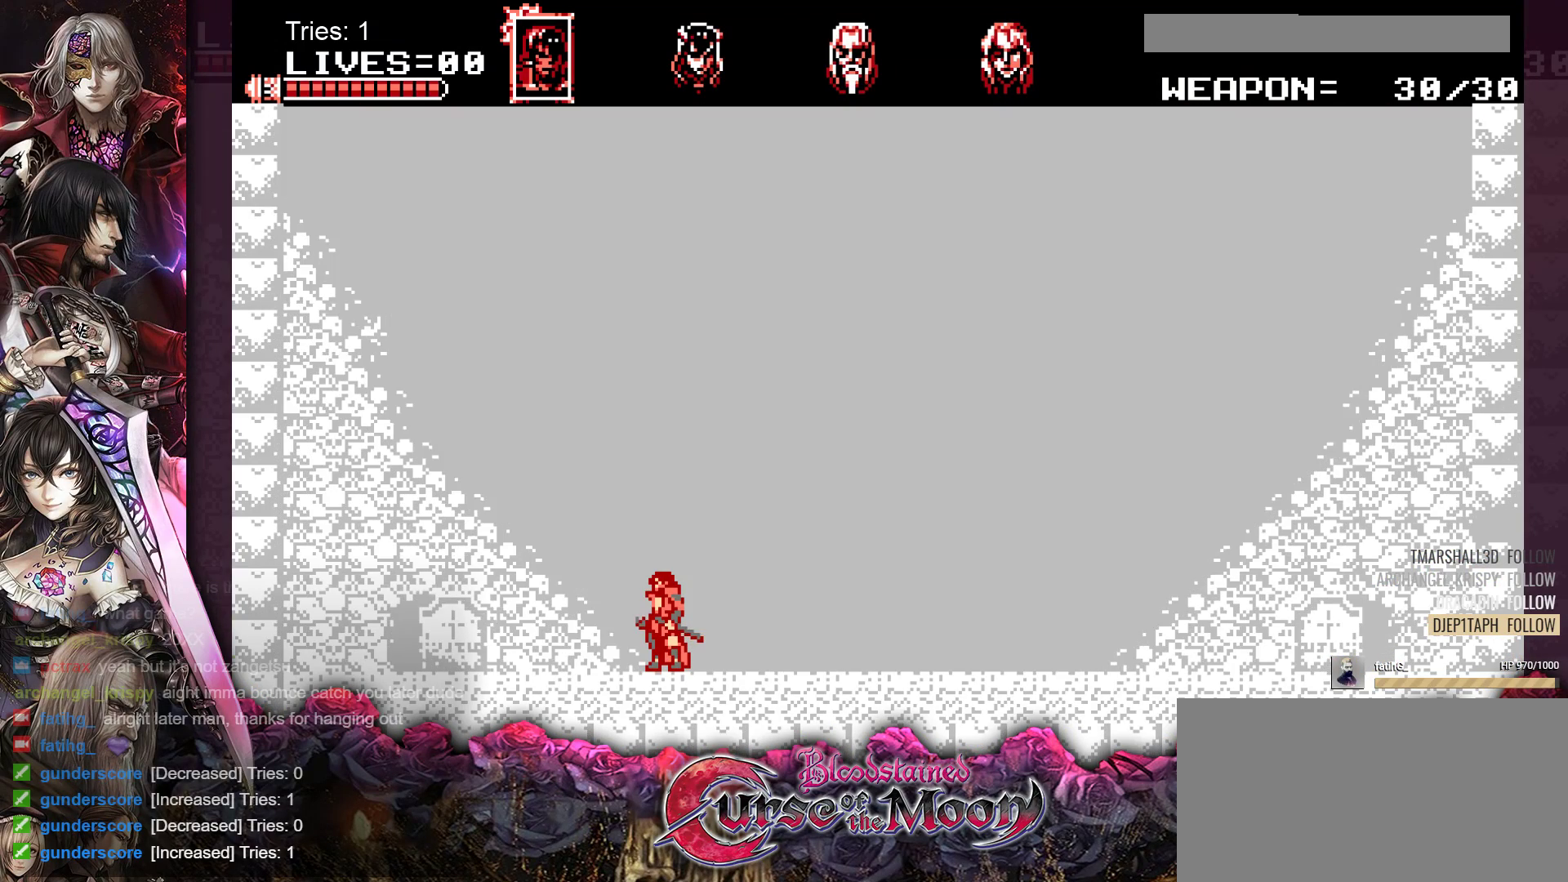
{"buttons": ["L1"], "events": []}
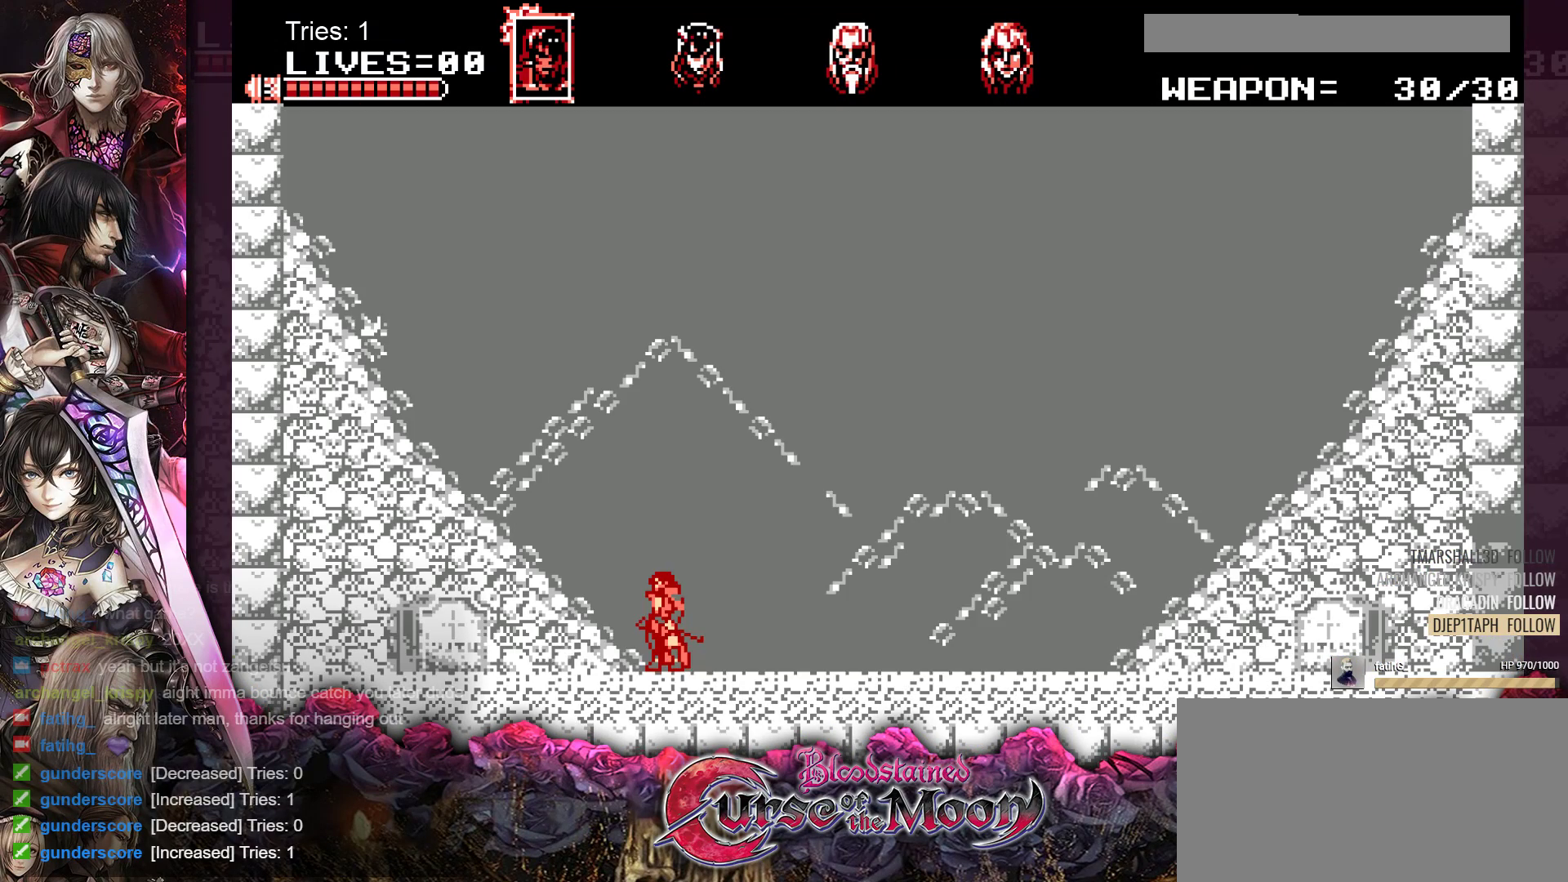
{"buttons": ["L1"], "events": []}
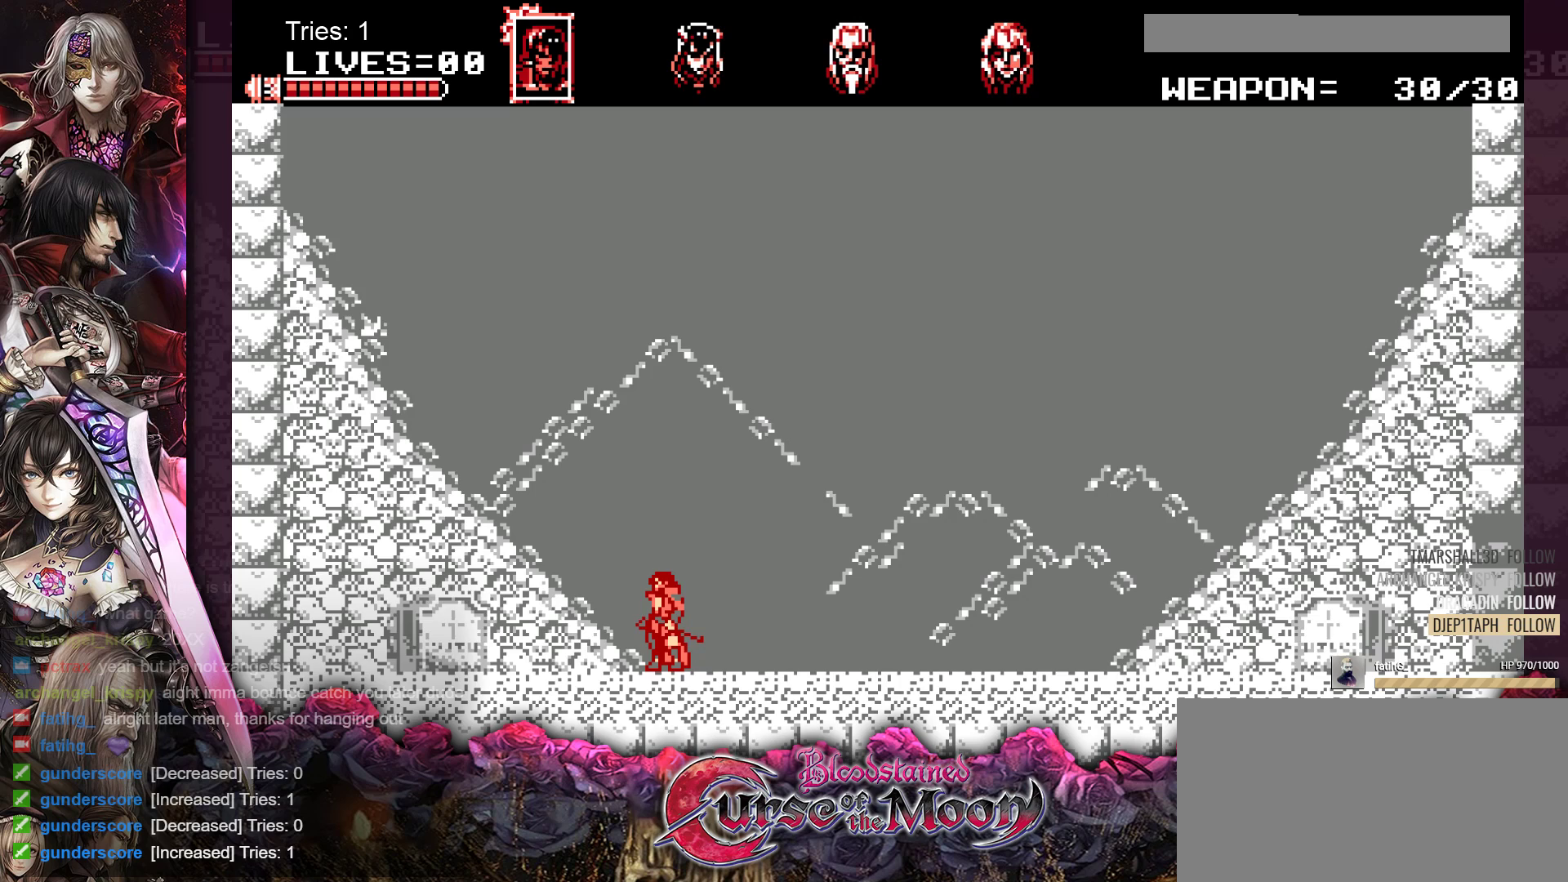
{"buttons": [], "events": [[50, "L1", "up"]]}
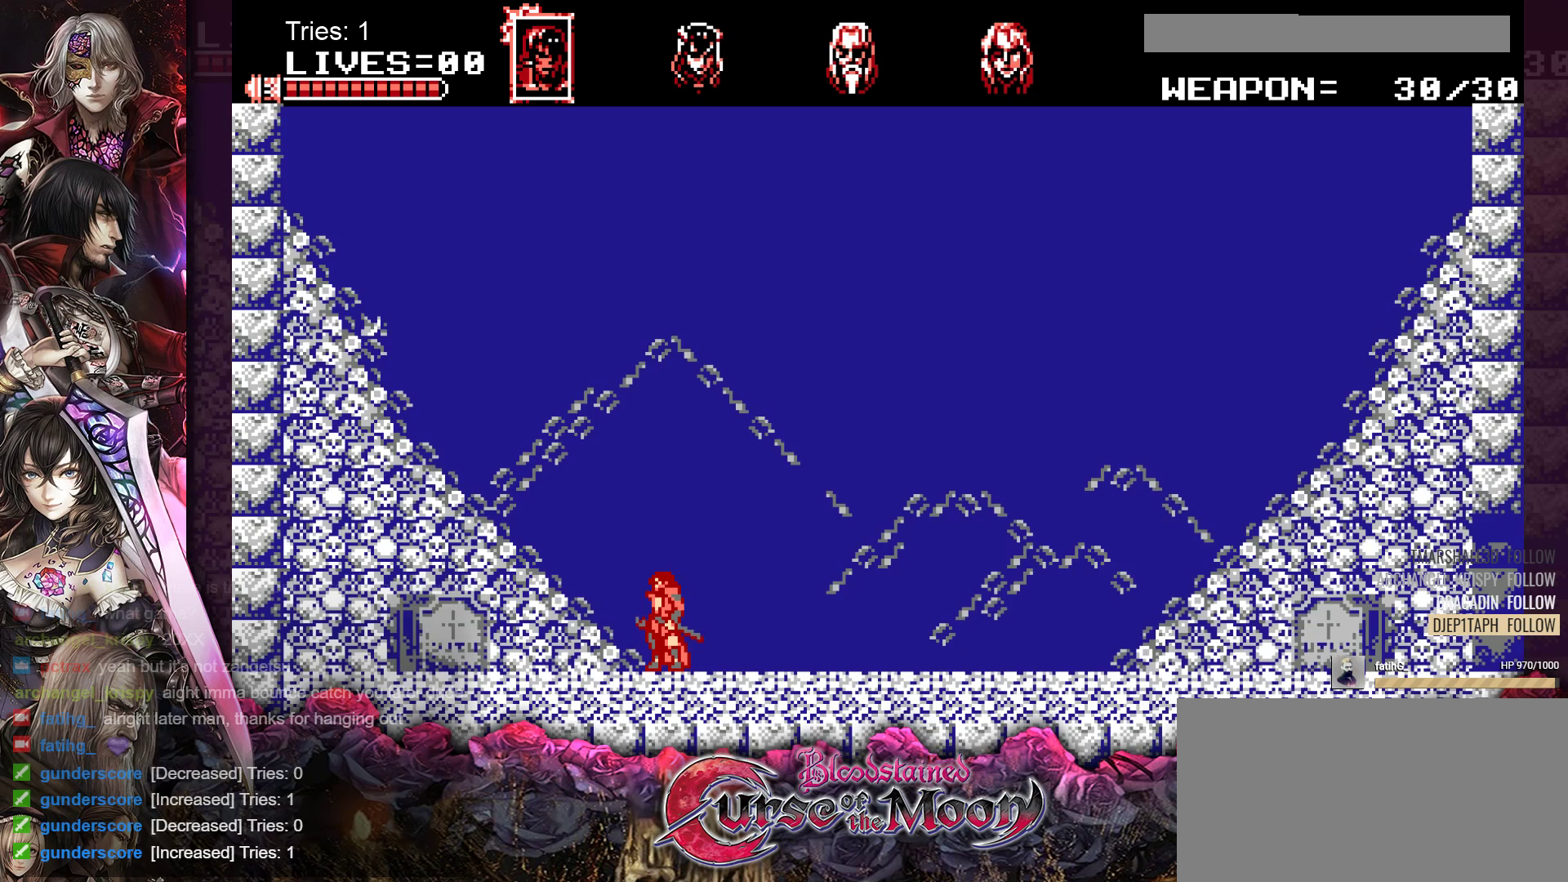
{"buttons": [], "events": []}
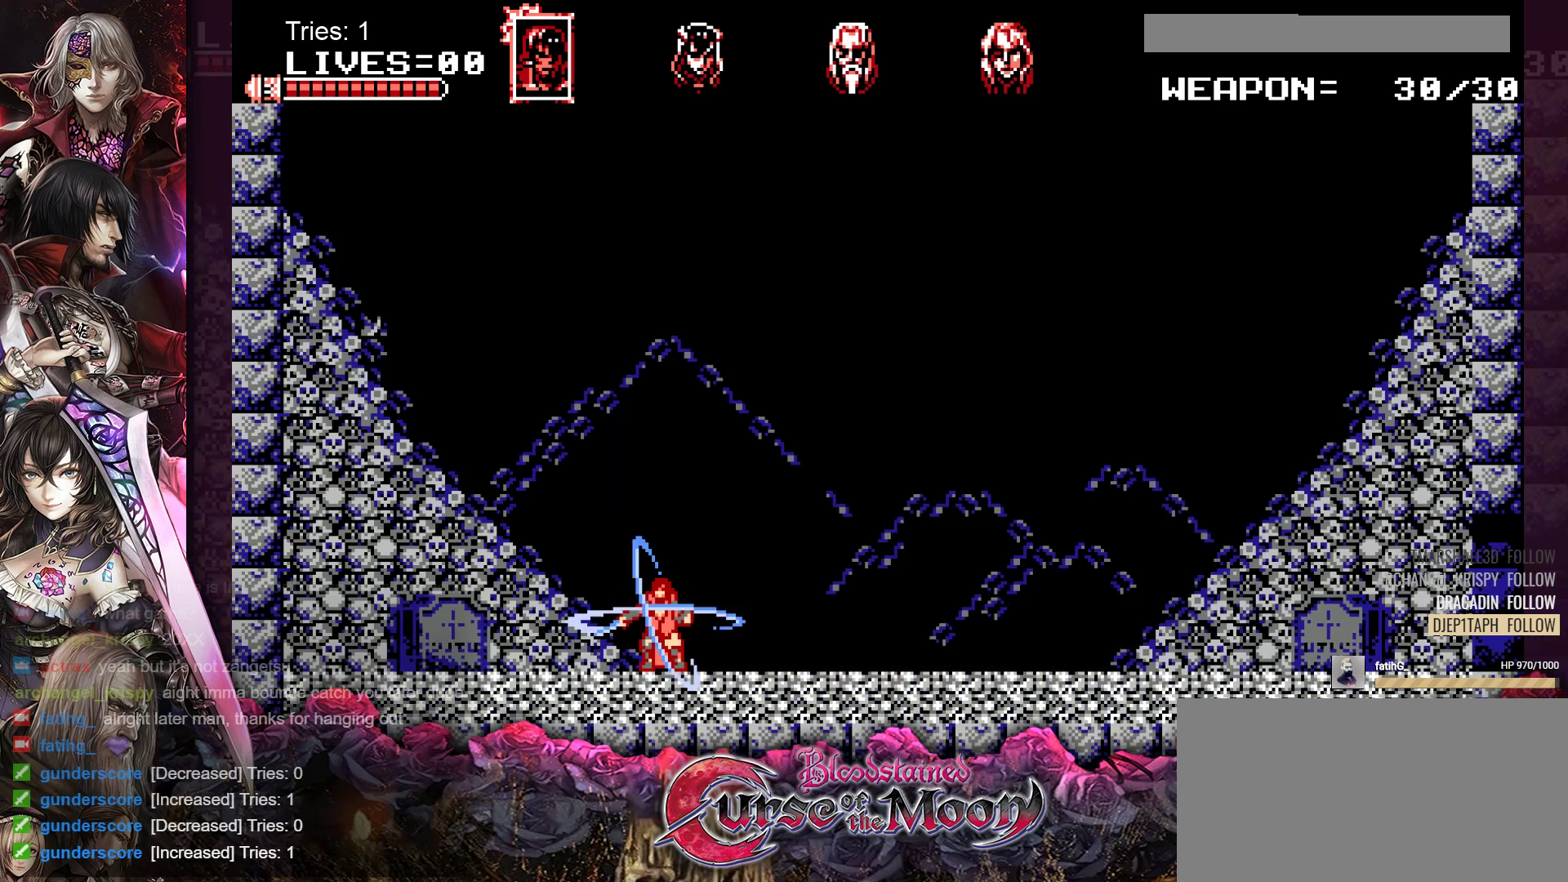
{"buttons": [], "events": []}
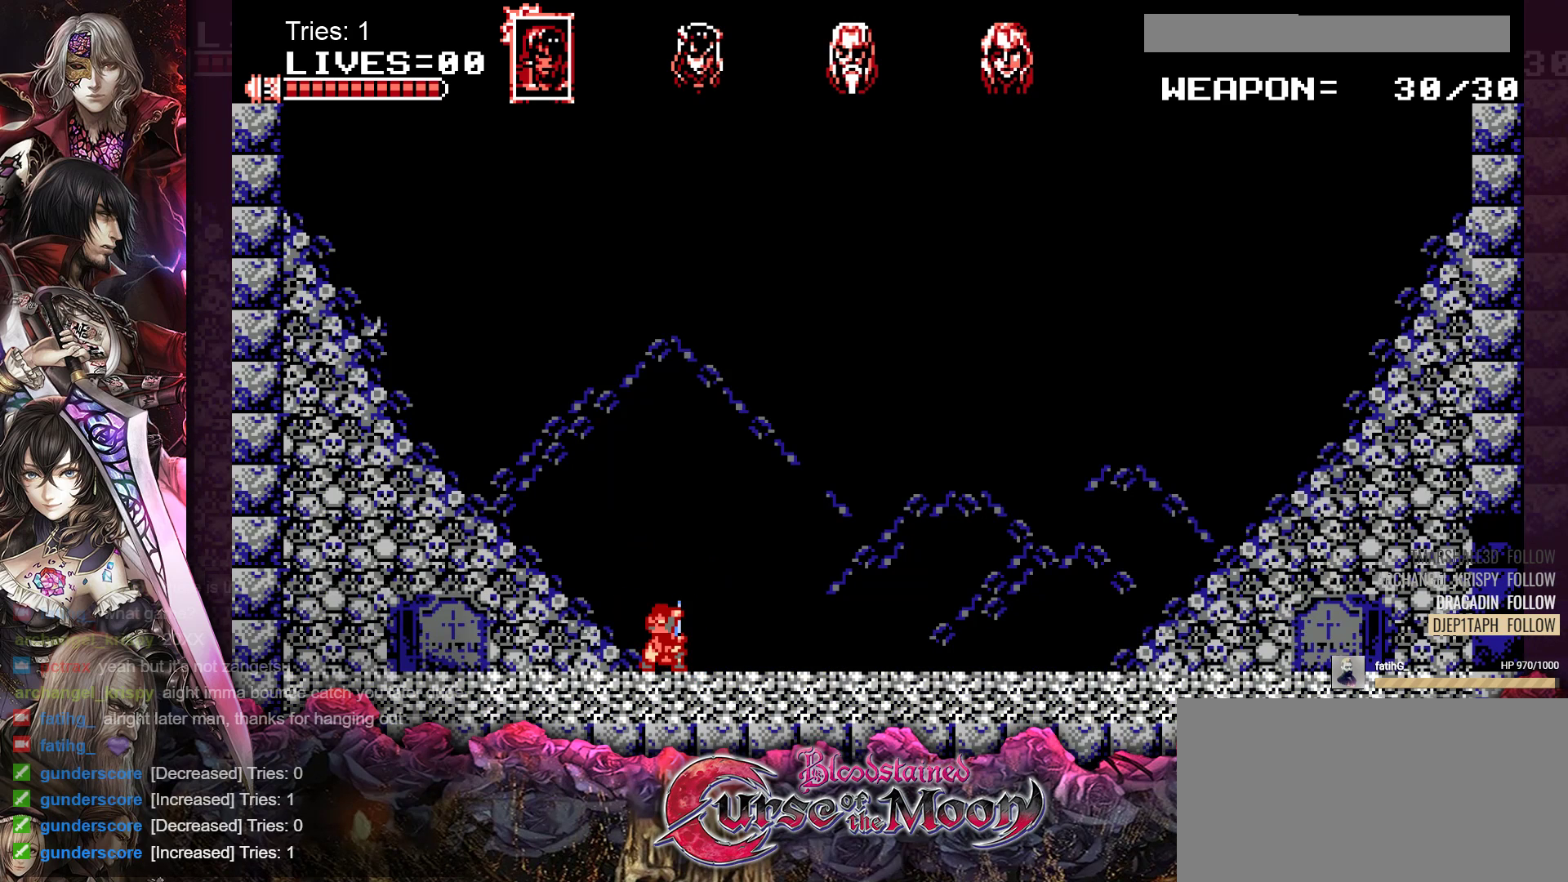
{"buttons": [], "events": []}
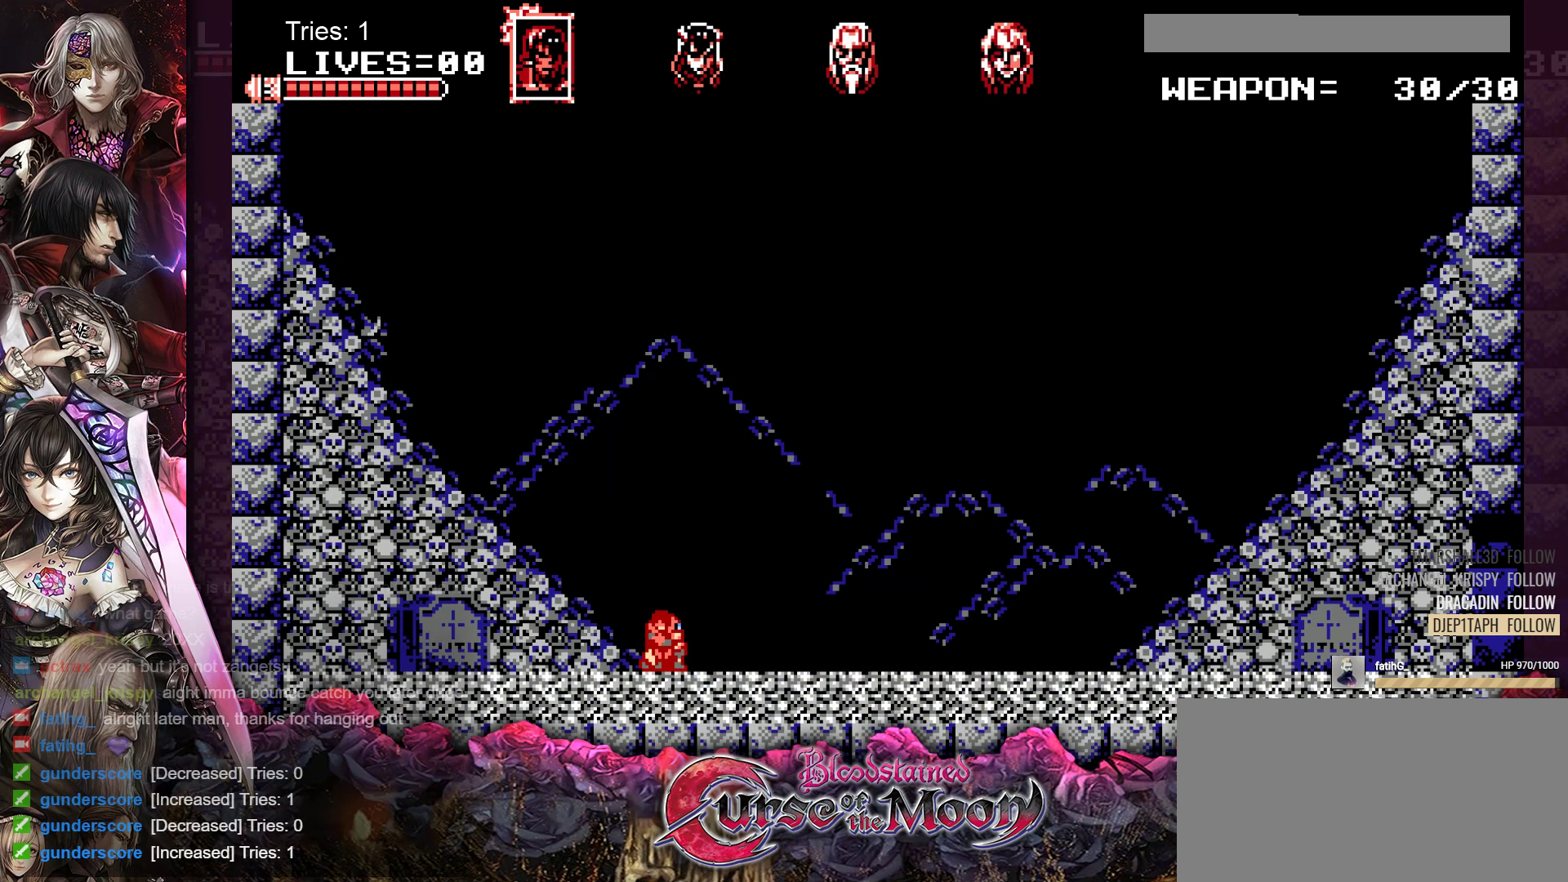
{"buttons": [], "events": []}
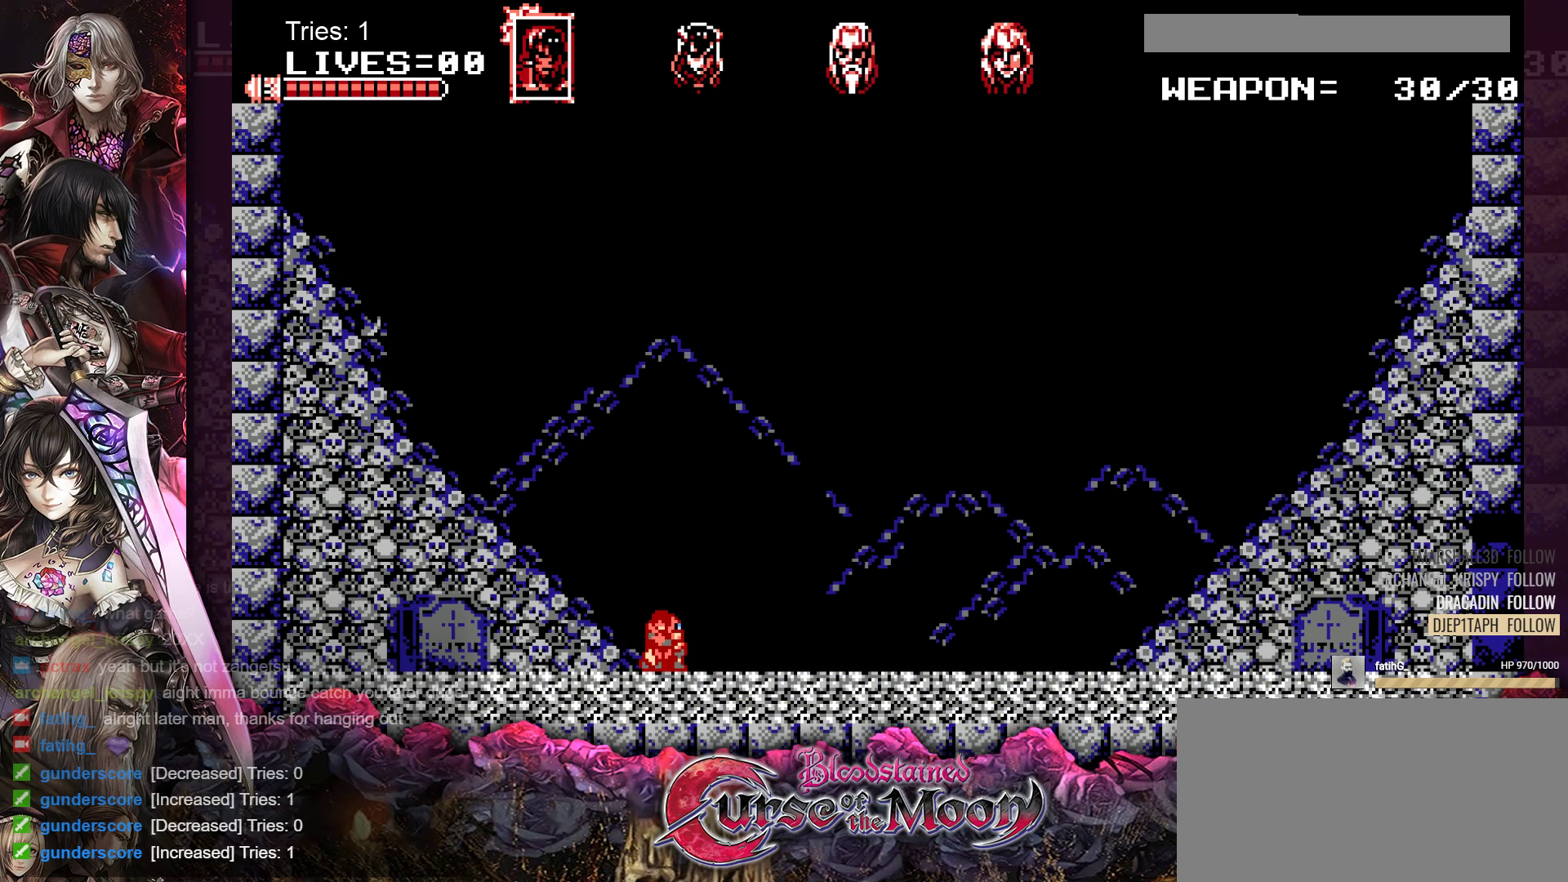
{"buttons": [], "events": []}
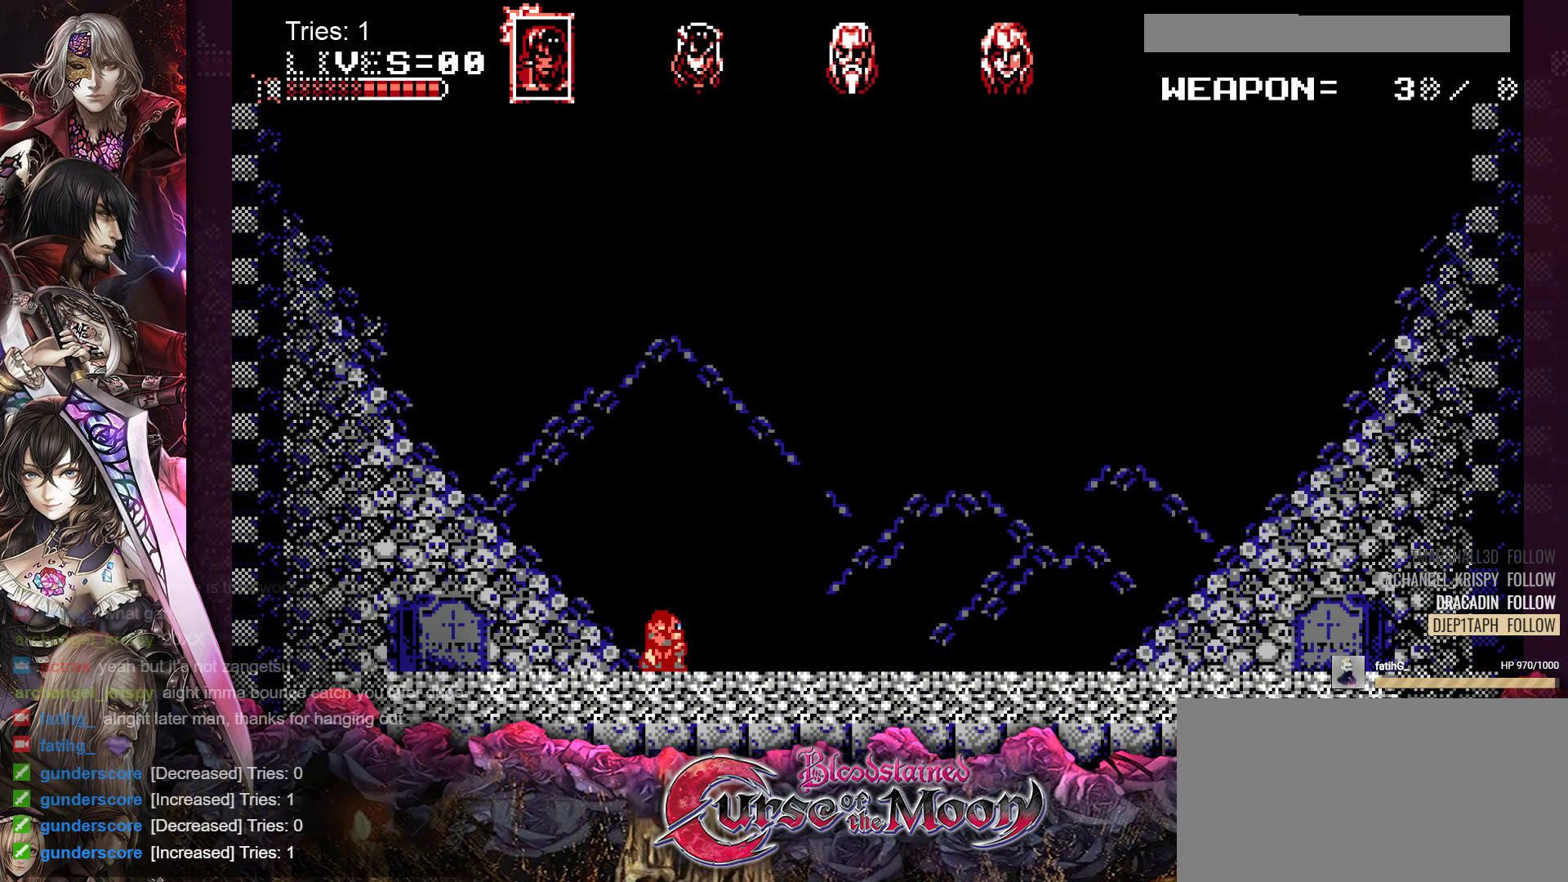
{"buttons": [], "events": []}
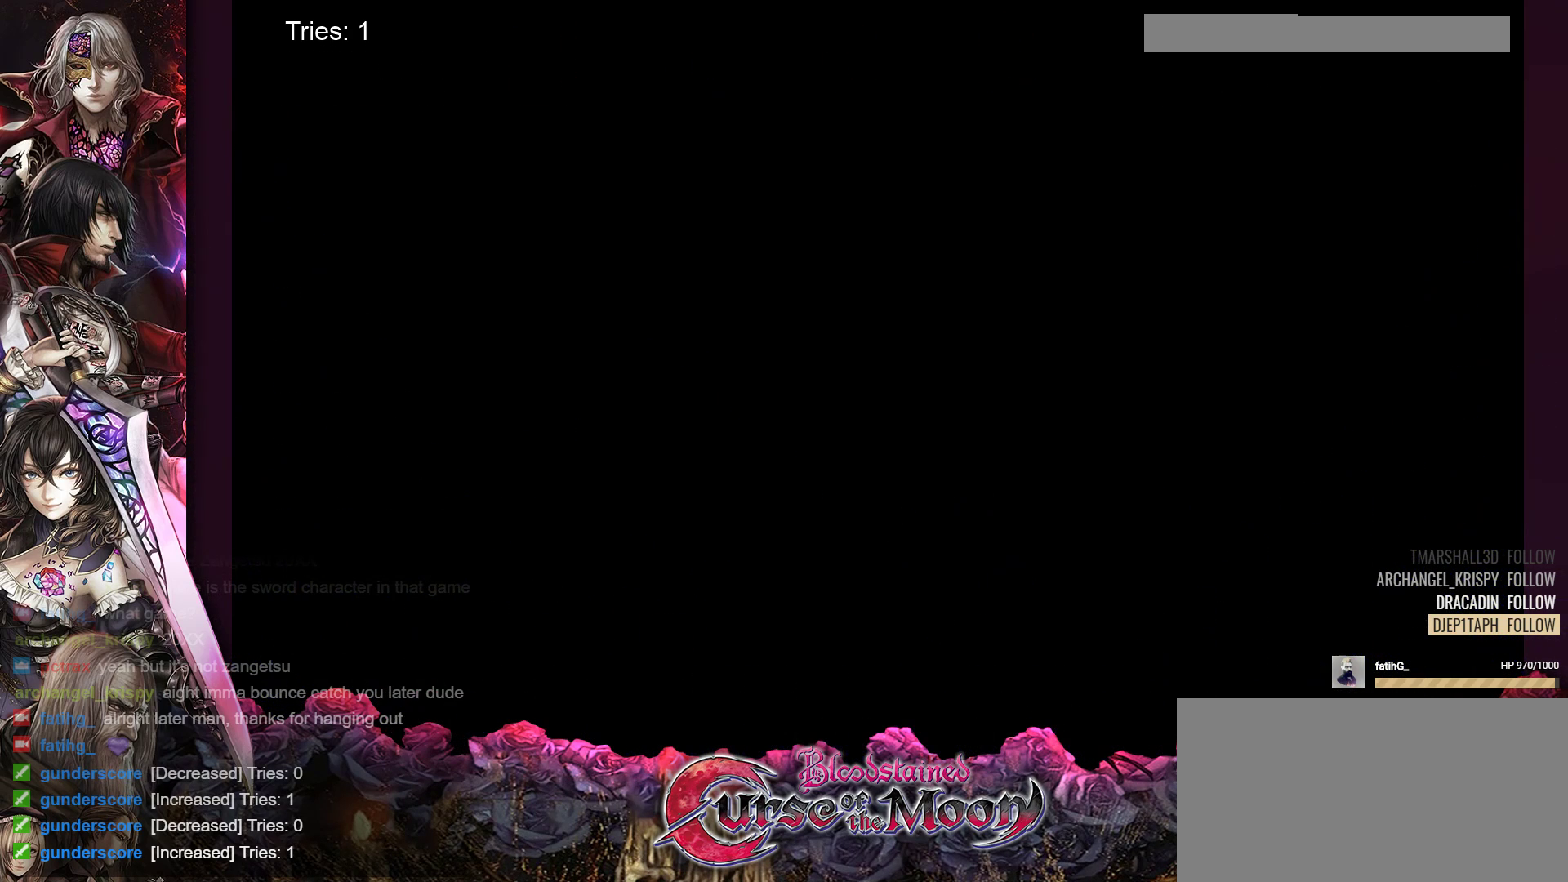
{"buttons": [], "events": []}
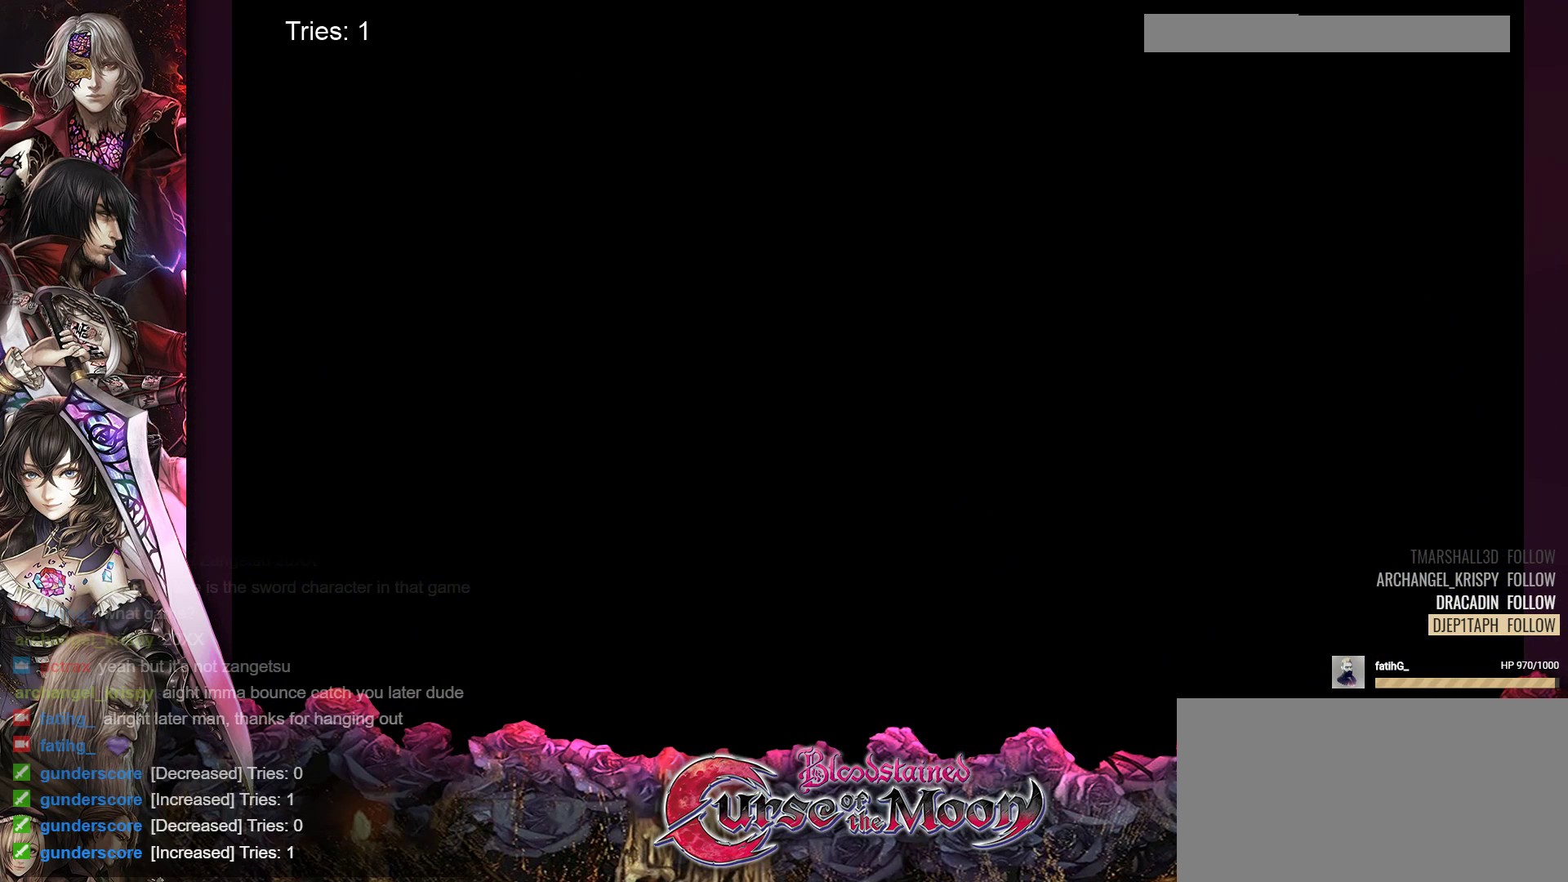
{"buttons": [], "events": []}
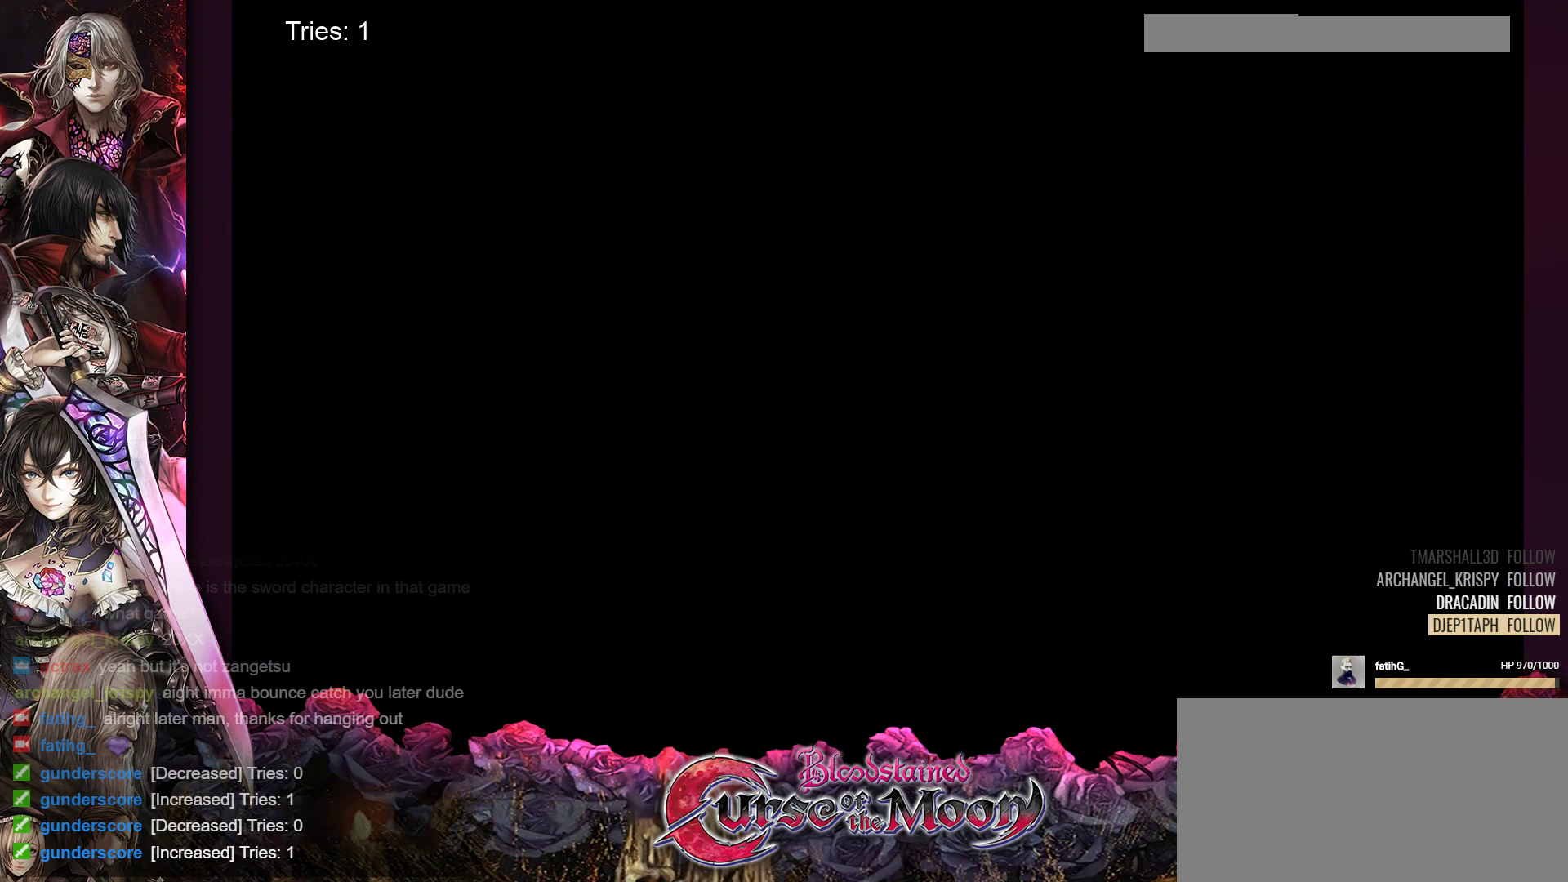
{"buttons": [], "events": []}
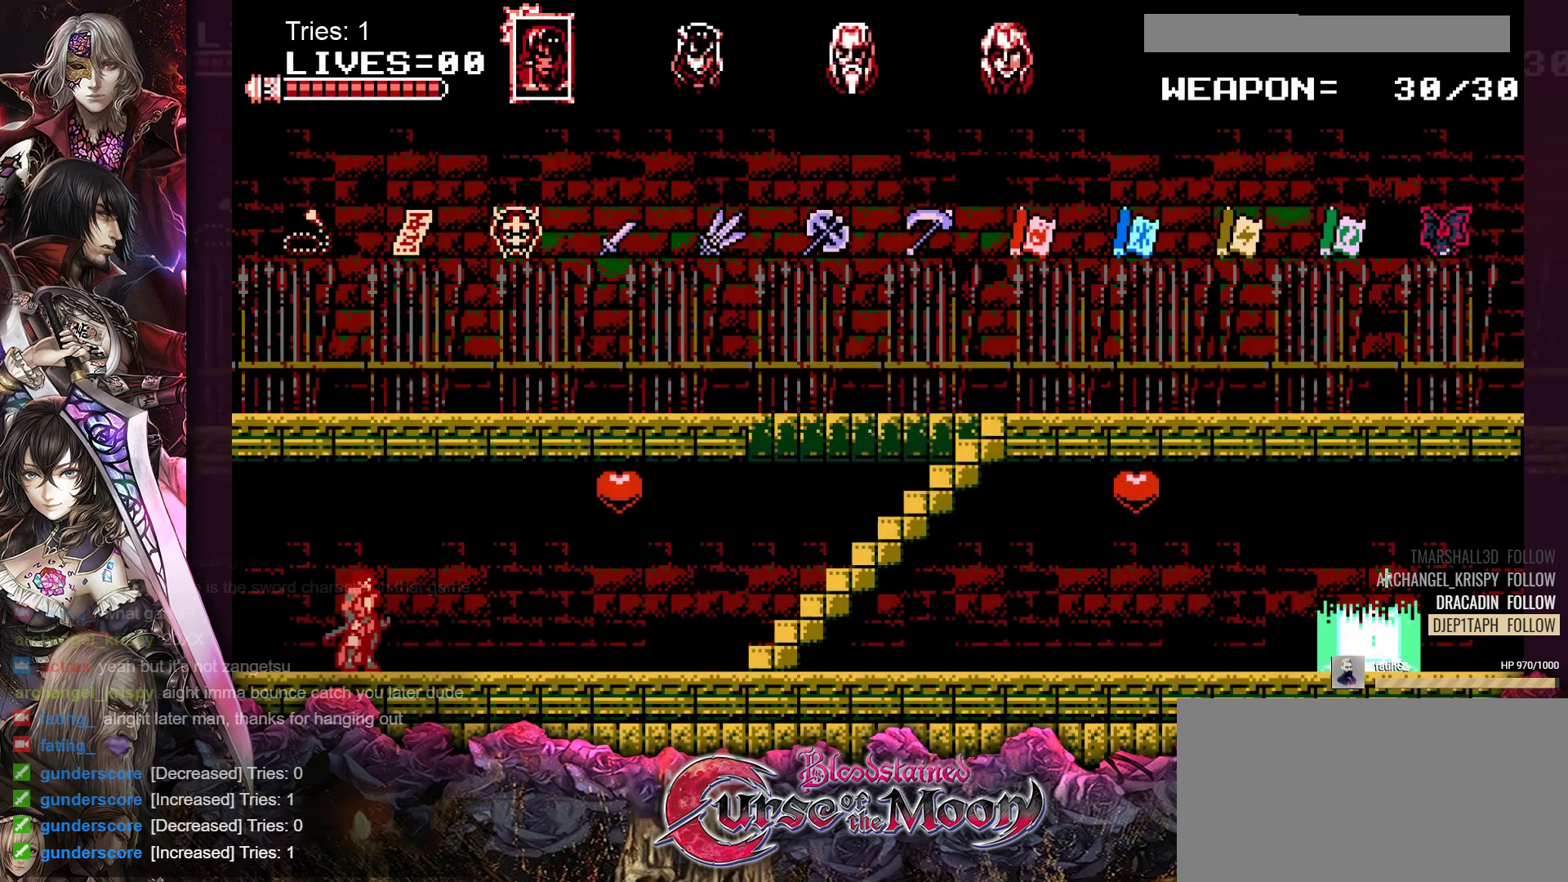
{"buttons": [], "events": []}
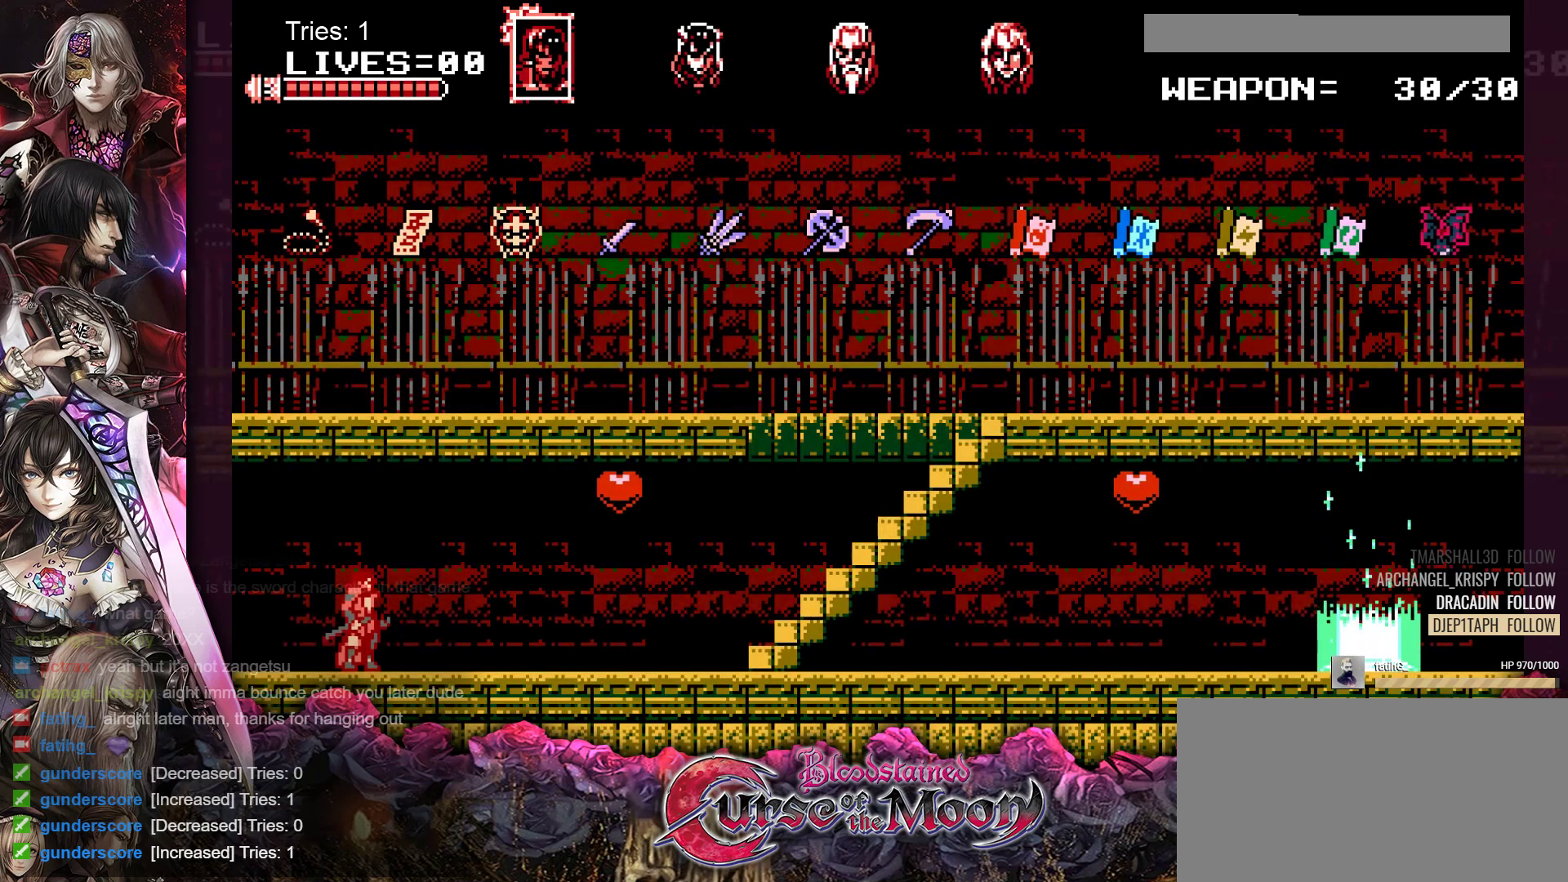
{"buttons": ["DPAD_RIGHT"], "events": [[83, "DPAD_RIGHT", "down"]]}
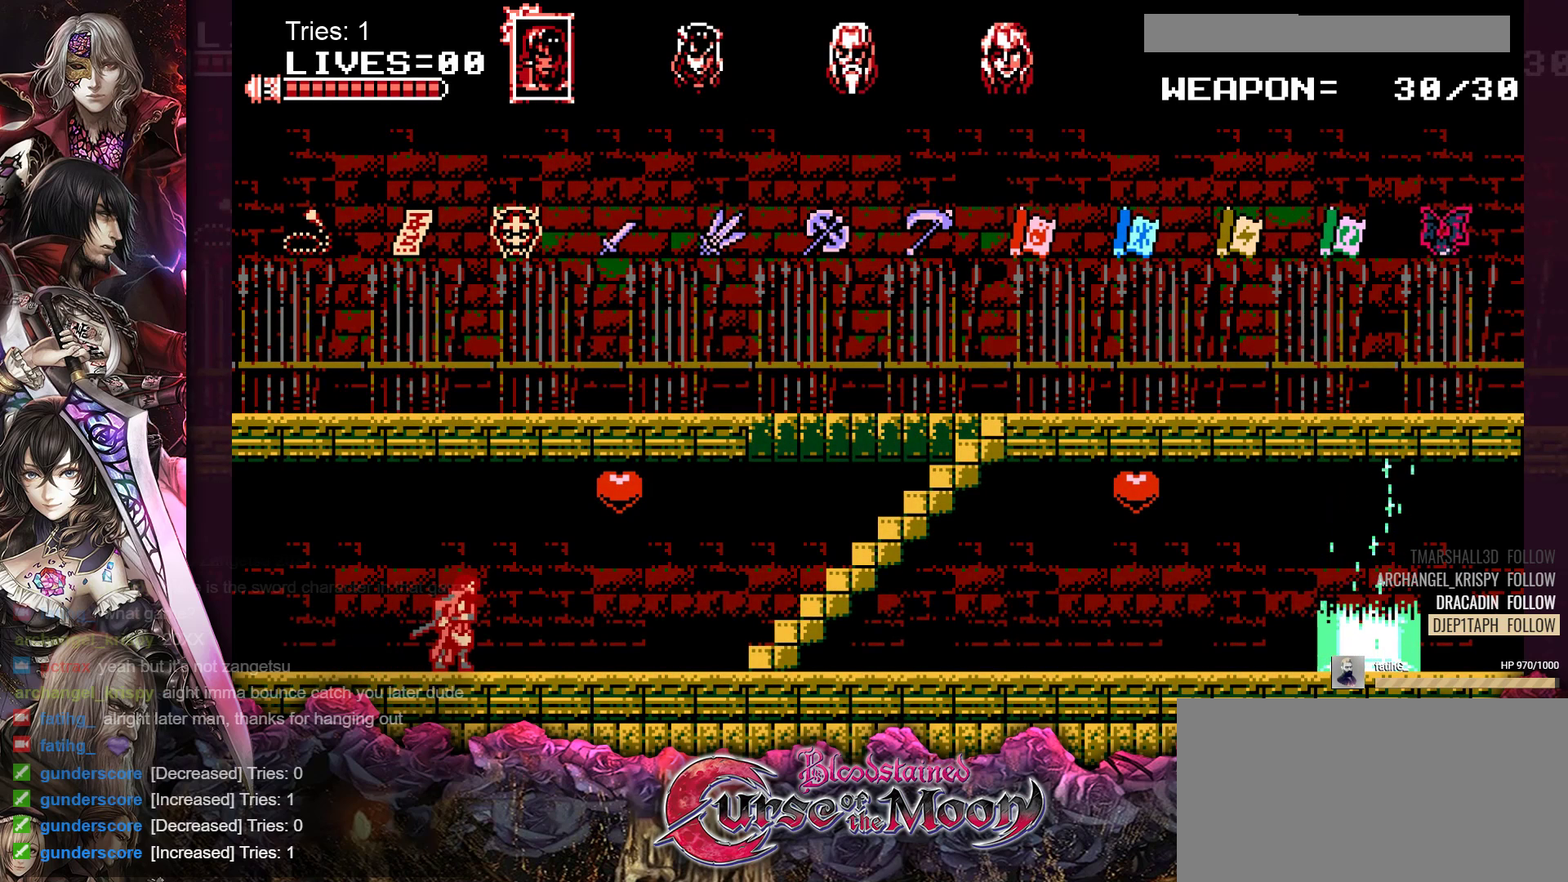
{"buttons": ["DPAD_RIGHT"], "events": []}
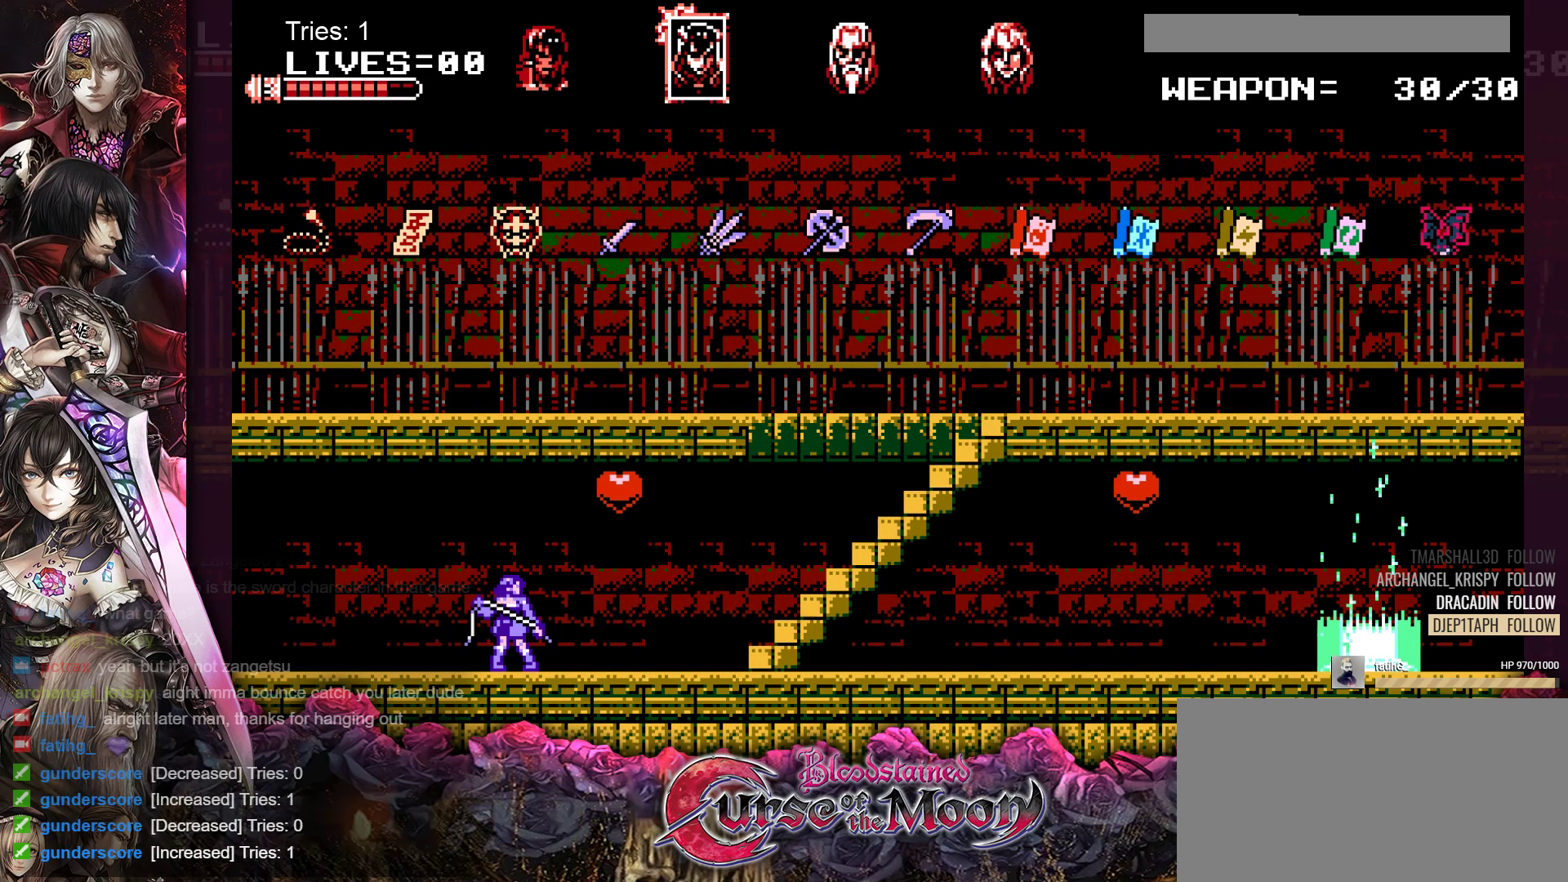
{"buttons": ["DPAD_RIGHT"], "events": []}
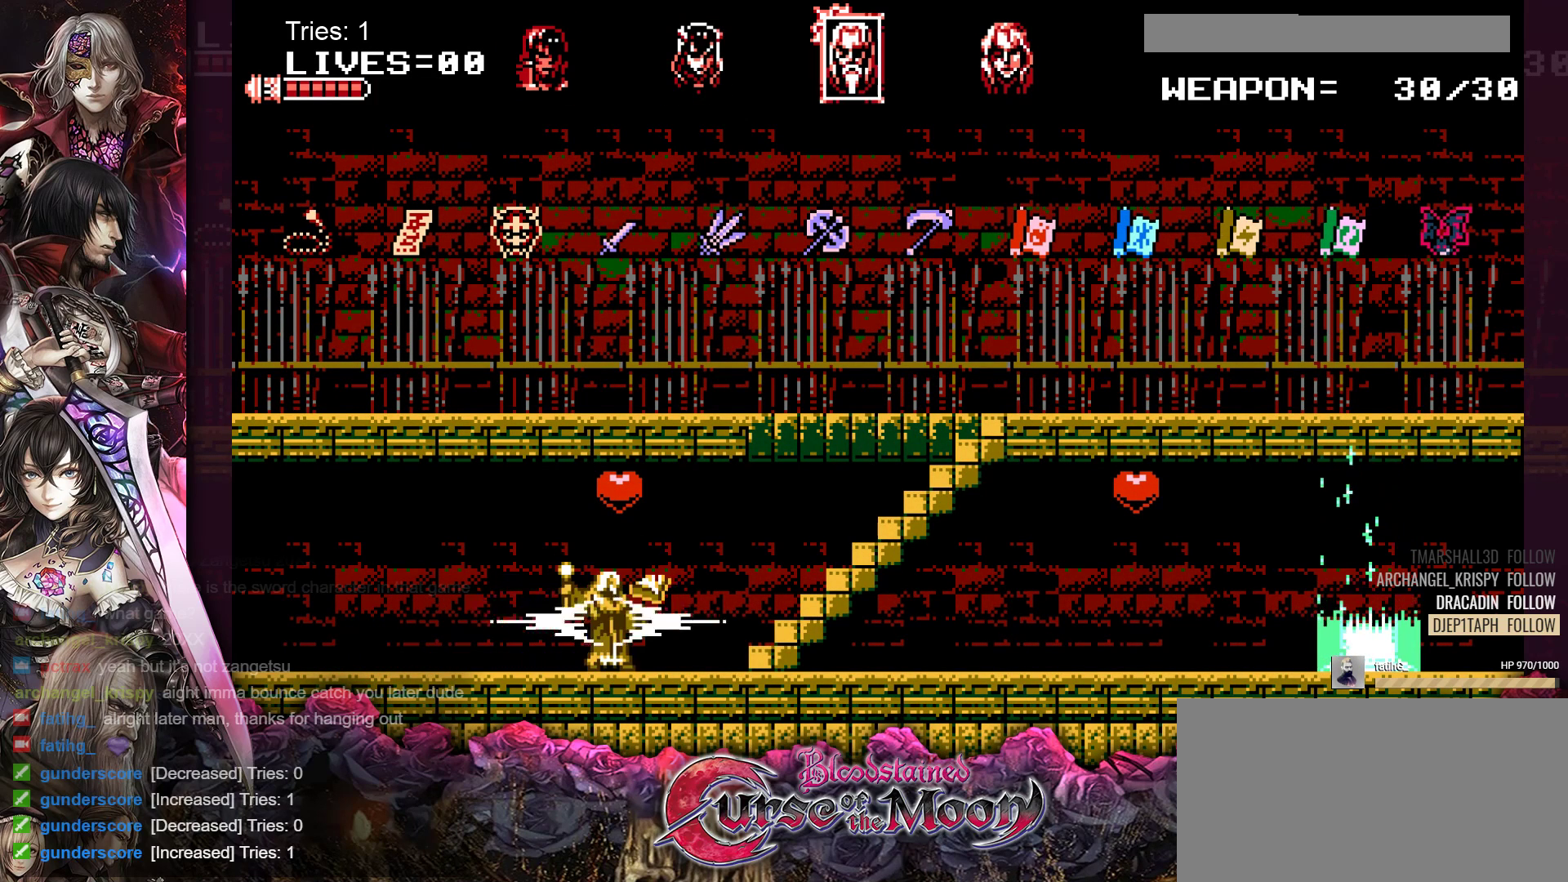
{"buttons": ["DPAD_RIGHT"], "events": []}
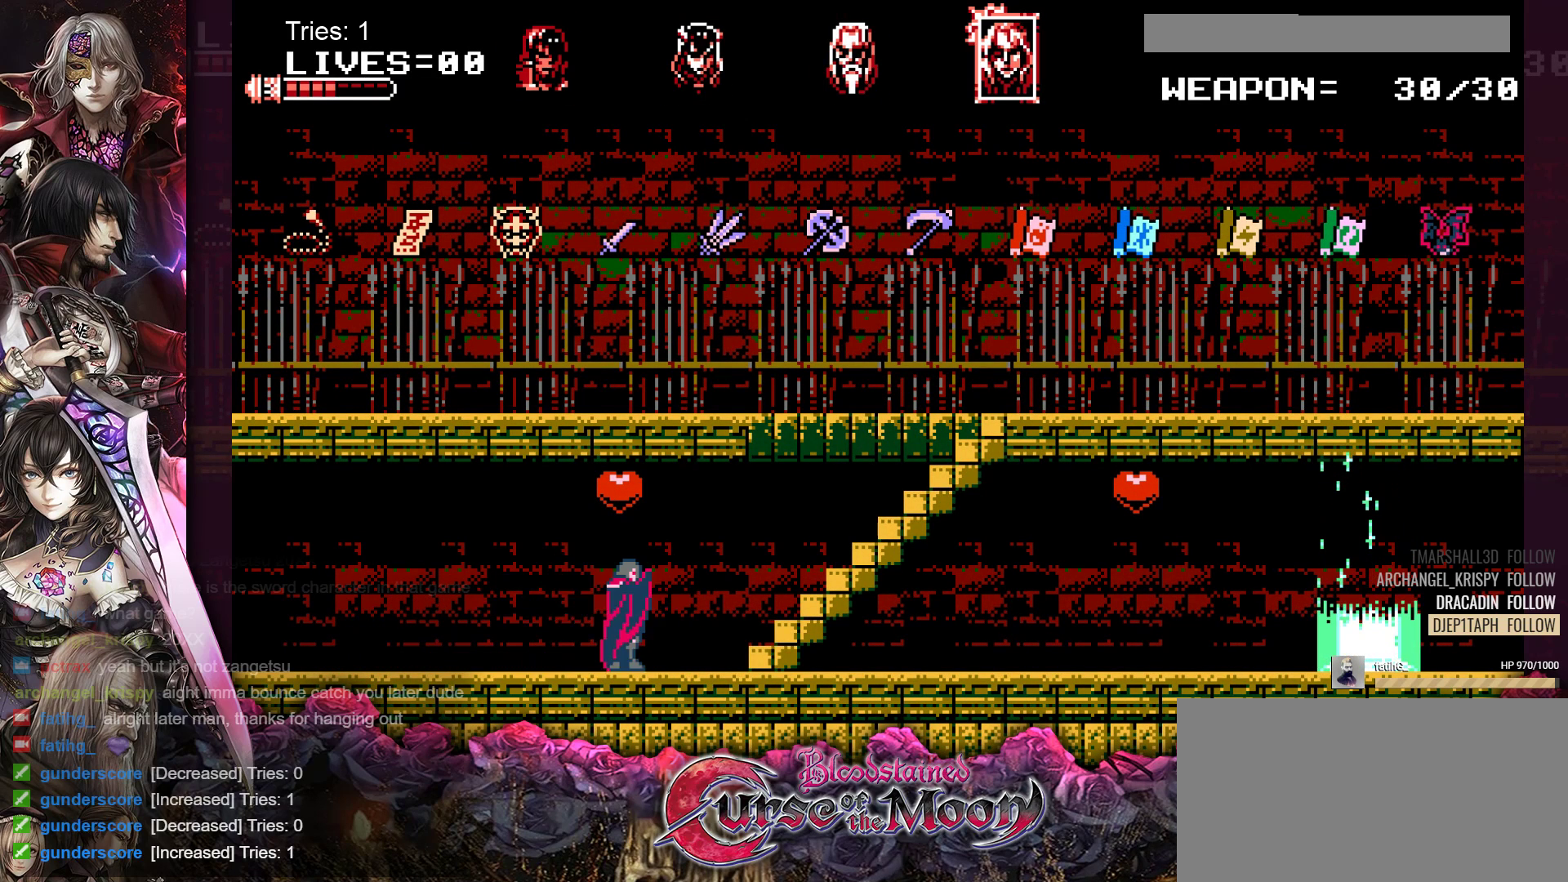
{"buttons": [], "events": [[183, "DPAD_RIGHT", "up"]]}